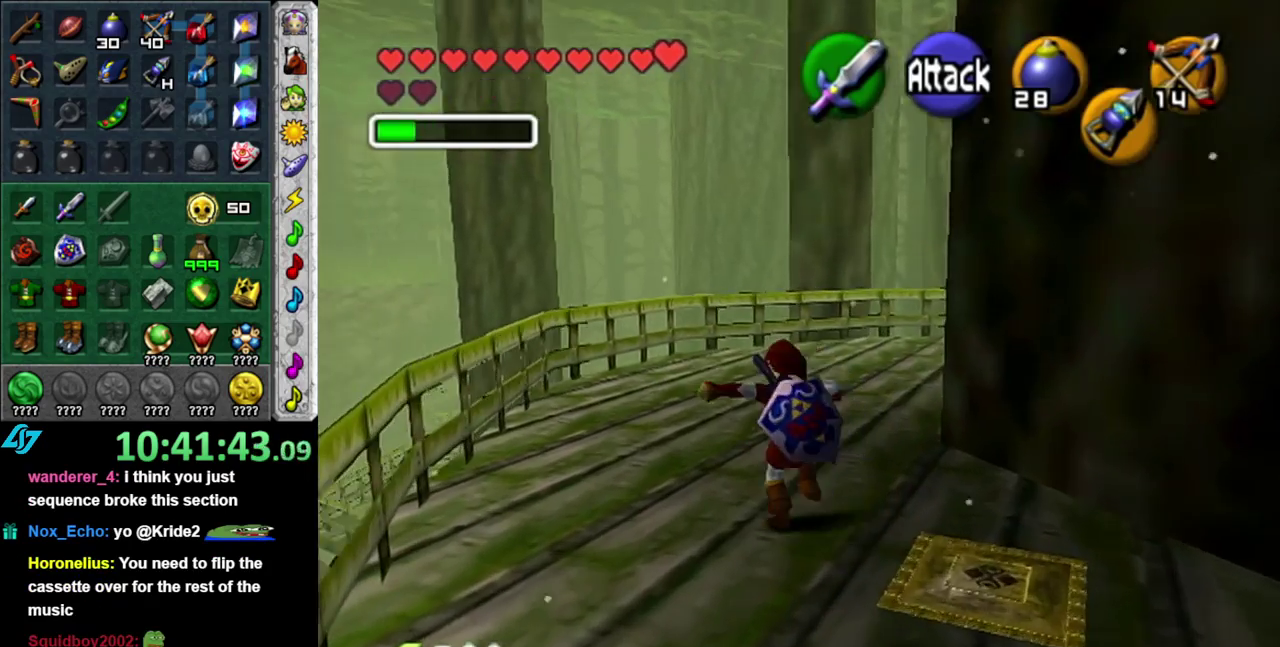
Gameplay with a controller (Nintendo layout); each line is a JSON object with the inputs held at the frame after it. "events" lists button and stick changes between this image and that frame as [ms after this image, input, new state], when the widget could be followed in between. This overlay highlights the sticks when they move; stick clicks (L3 R3) are not distinguishable. Not read: L3 R2 R3 Y other_buttons.
{"buttons": ["A"], "left_stick": "up", "right_stick": "center", "events": [[50, "A", "up"], [200, "left_stick", "up"], [450, "A", "down"]]}
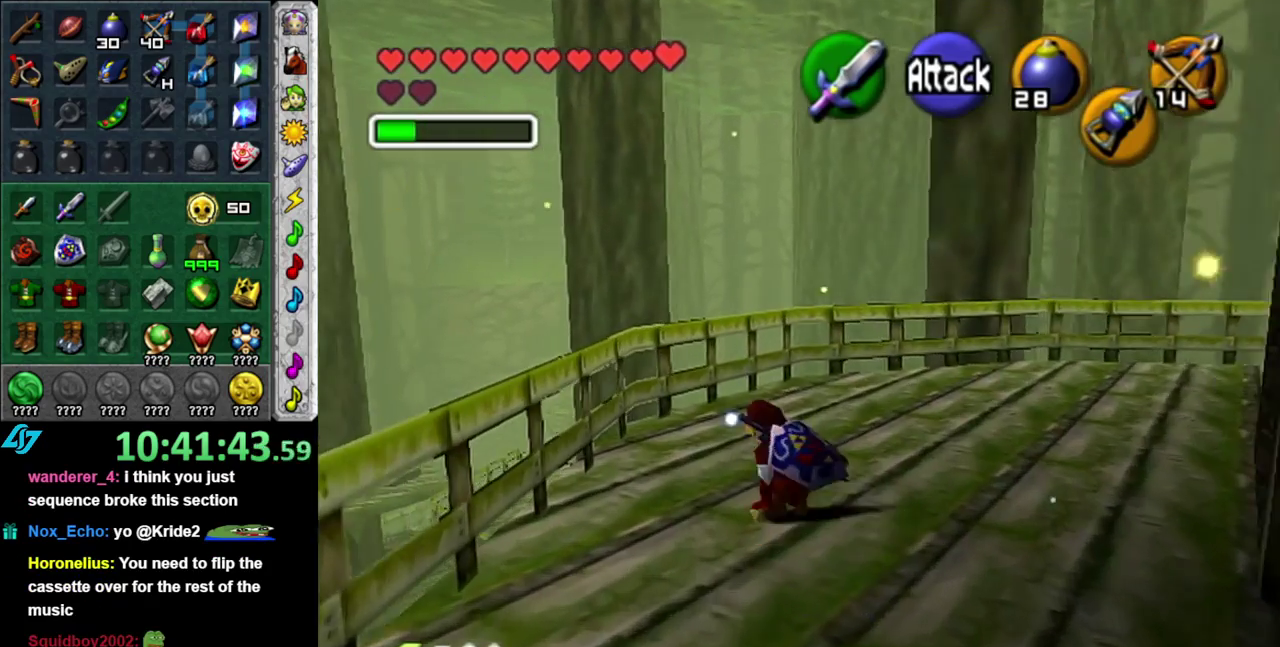
{"buttons": [], "left_stick": "up-right", "right_stick": "center", "events": [[83, "A", "up"], [483, "left_stick", "up-right"]]}
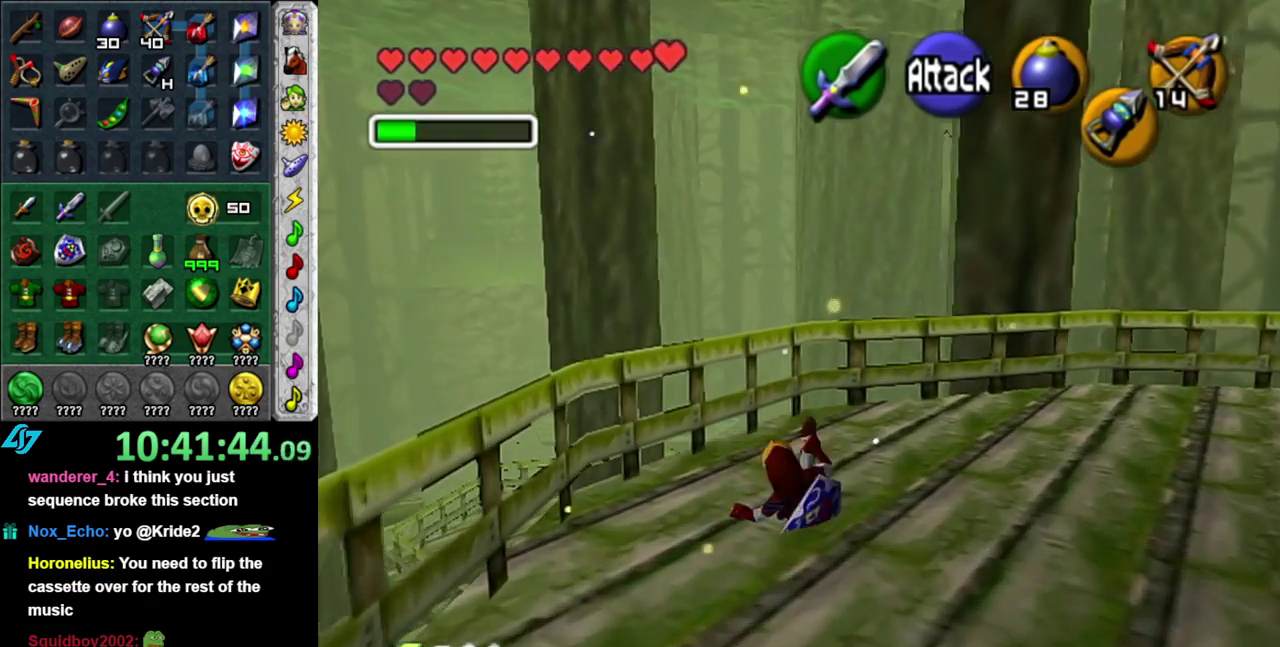
{"buttons": ["L1"], "left_stick": "center", "right_stick": "center", "events": [[333, "L1", "down"], [400, "left_stick", "center"]]}
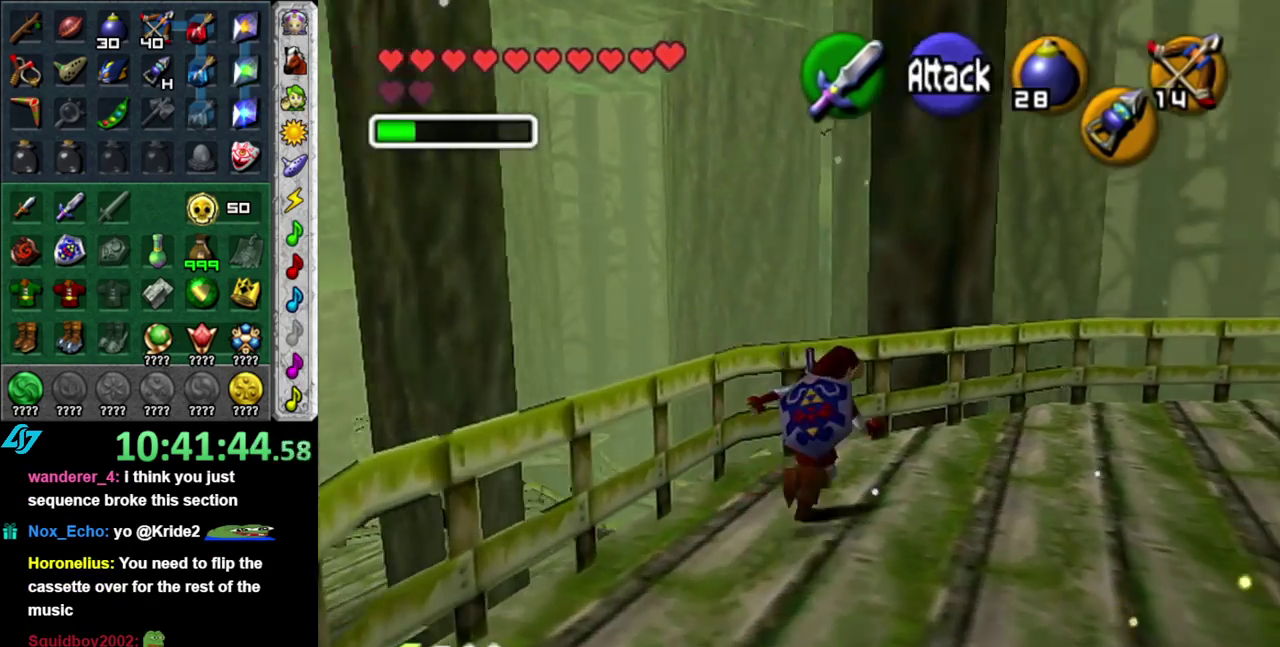
{"buttons": [], "left_stick": "up", "right_stick": "center", "events": [[83, "L1", "up"], [183, "left_stick", "up"]]}
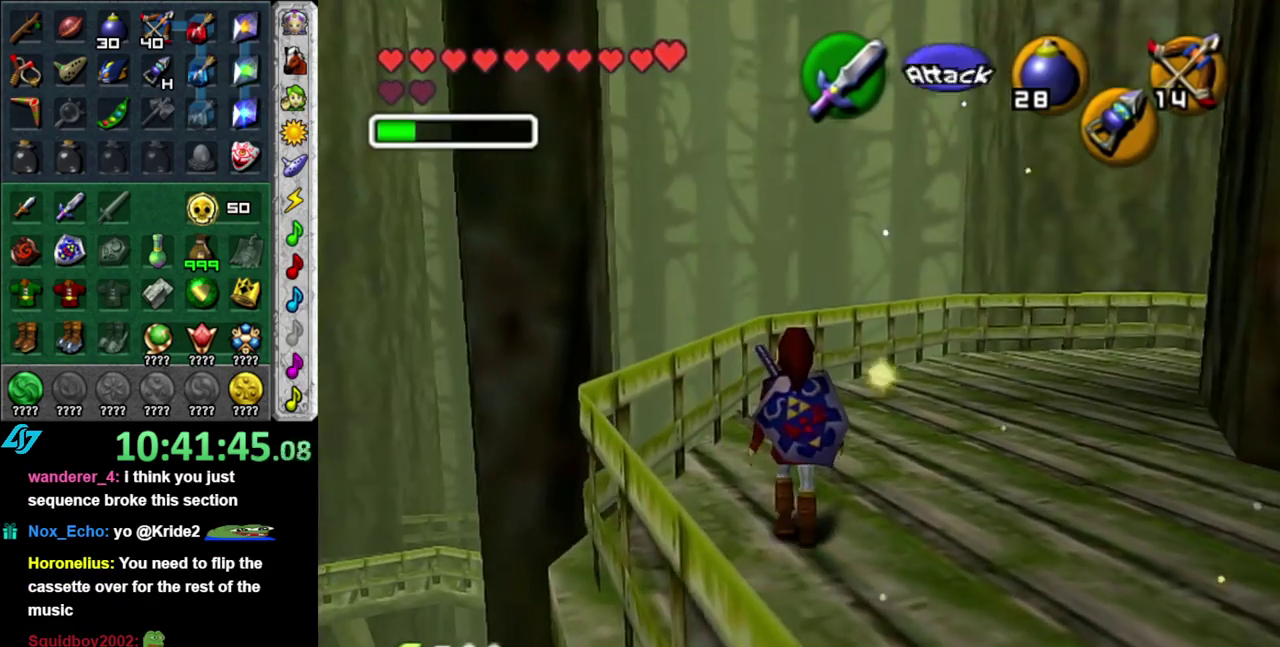
{"buttons": ["A", "L1"], "left_stick": "up-right", "right_stick": "center", "events": [[200, "left_stick", "up-right"], [400, "L1", "down"], [467, "A", "down"]]}
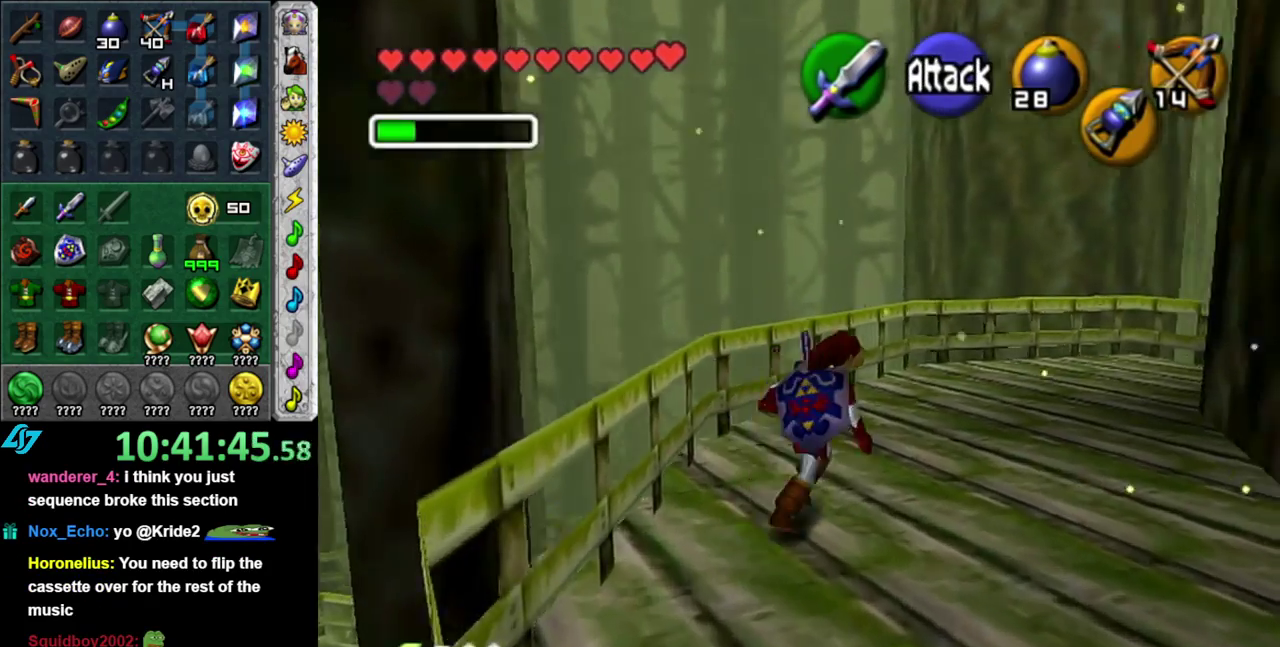
{"buttons": [], "left_stick": "up", "right_stick": "center", "events": [[17, "left_stick", "up"], [83, "A", "up"], [183, "L1", "up"]]}
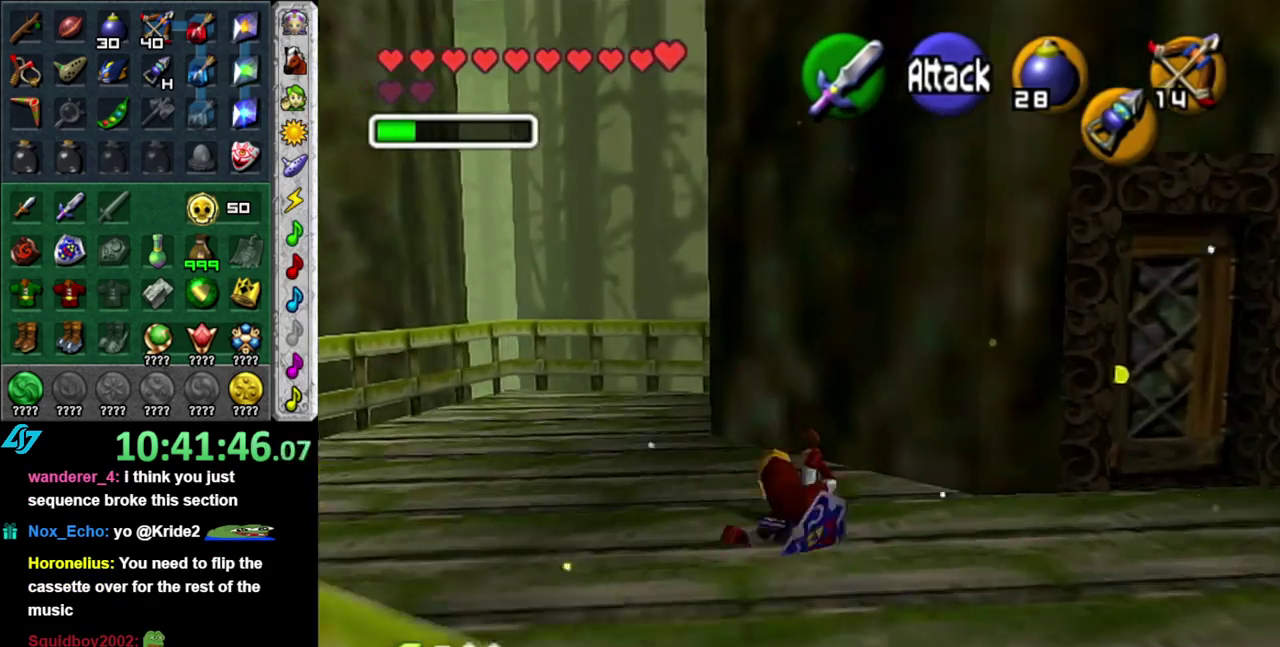
{"buttons": ["A"], "left_stick": "up", "right_stick": "center", "events": [[17, "left_stick", "up-left"], [450, "A", "down"], [483, "left_stick", "up"]]}
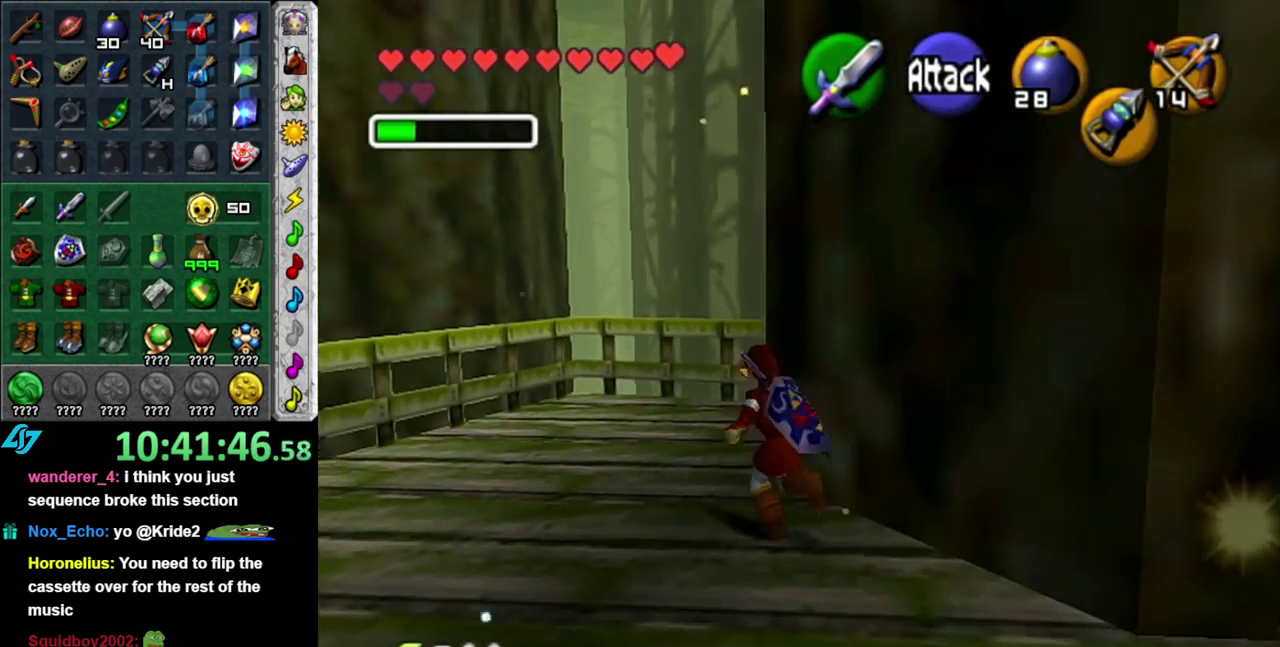
{"buttons": [], "left_stick": "up", "right_stick": "center", "events": [[200, "A", "up"]]}
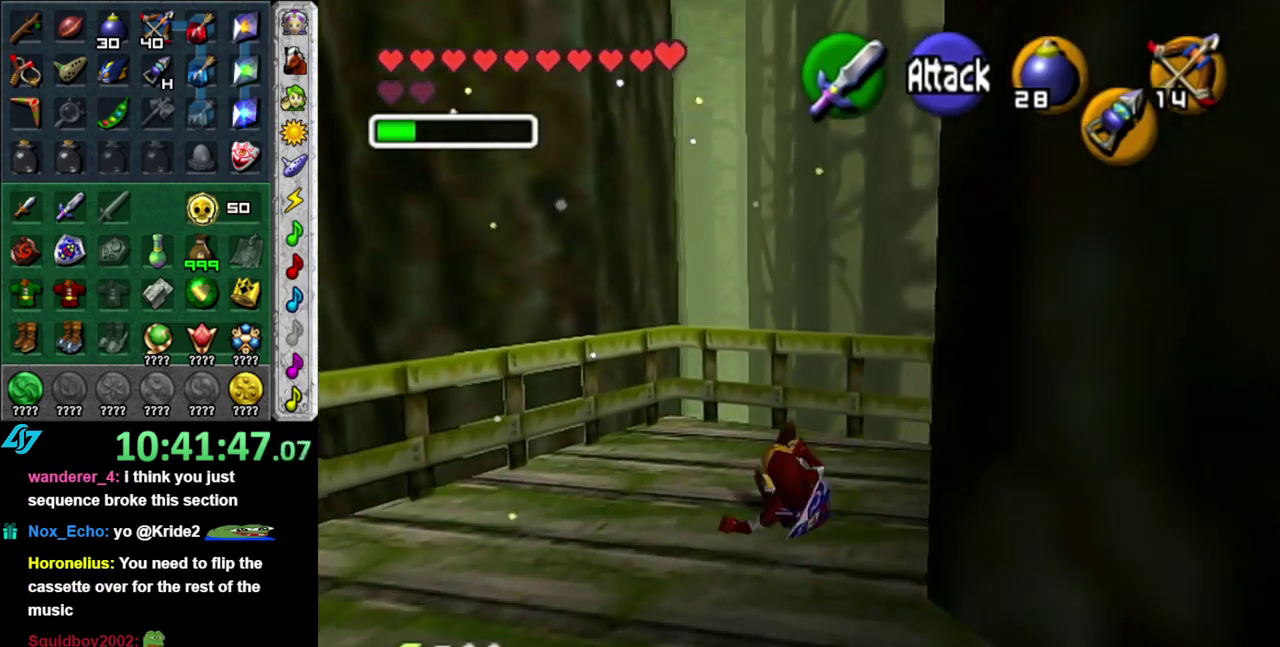
{"buttons": ["L1"], "left_stick": "center", "right_stick": "center", "events": [[17, "left_stick", "center"], [183, "left_stick", "right"], [267, "L1", "down"], [300, "left_stick", "center"]]}
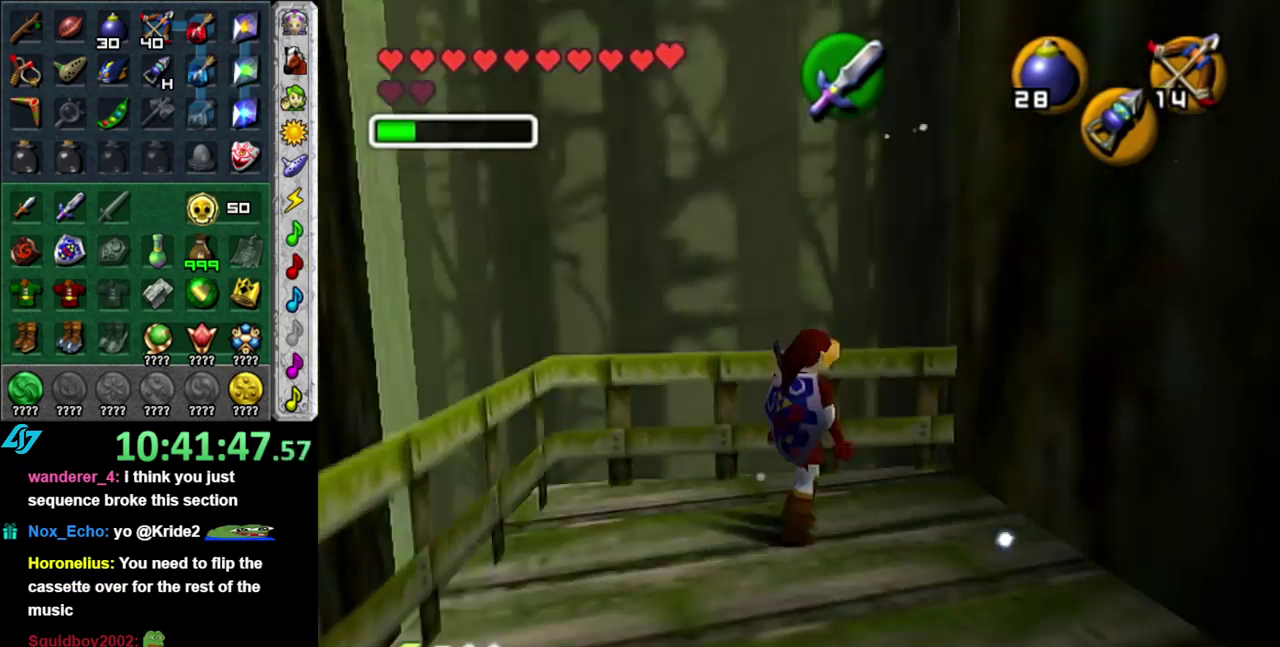
{"buttons": ["L1"], "left_stick": "center", "right_stick": "center", "events": [[17, "left_stick", "down-left"], [400, "left_stick", "center"]]}
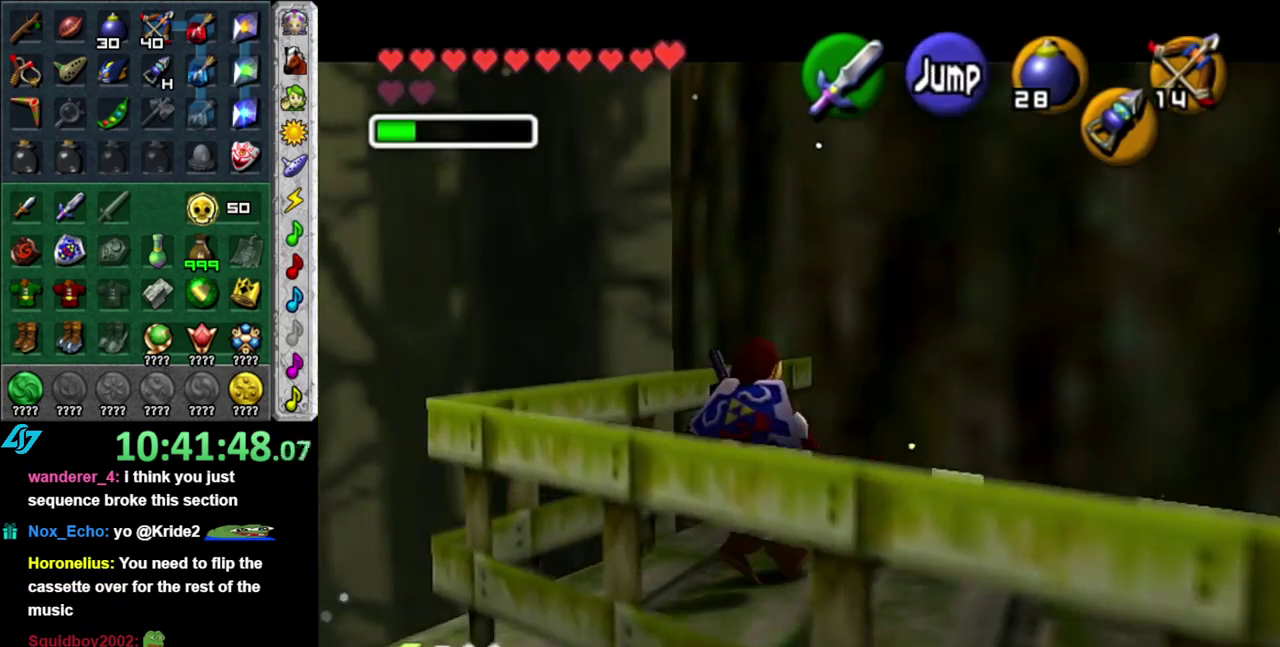
{"buttons": [], "left_stick": "center", "right_stick": "center", "events": [[17, "L1", "up"], [267, "left_stick", "up-right"], [433, "left_stick", "center"]]}
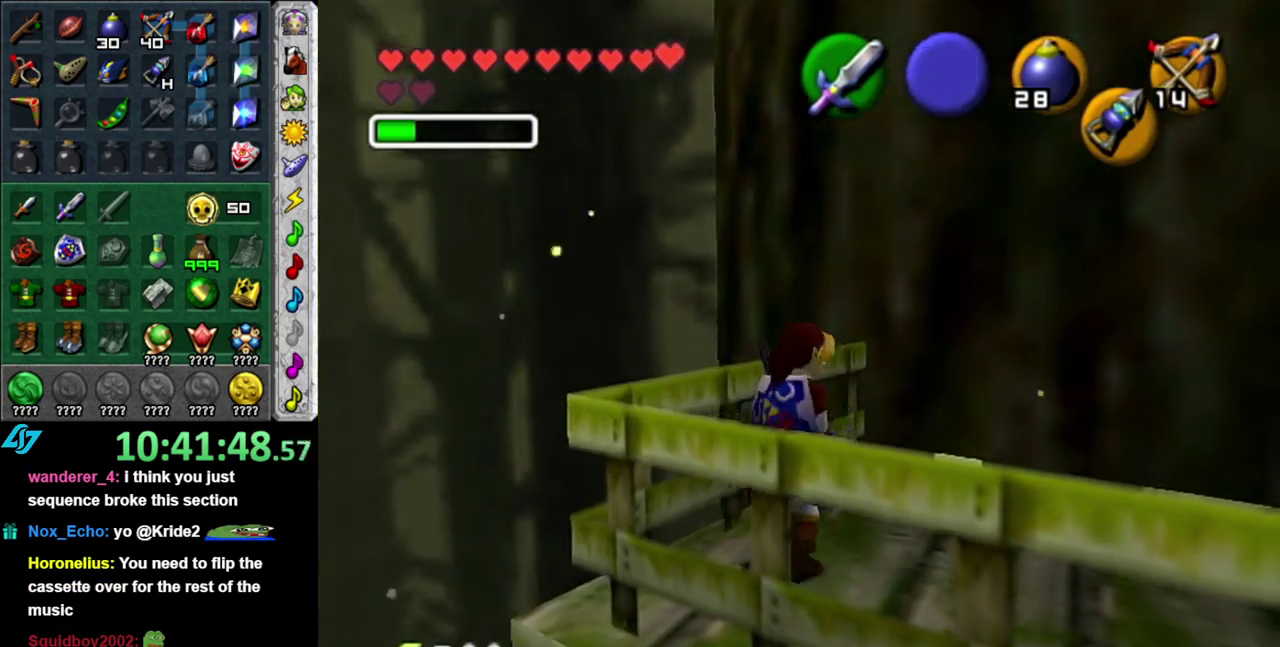
{"buttons": [], "left_stick": "right", "right_stick": "center", "events": [[200, "left_stick", "right"]]}
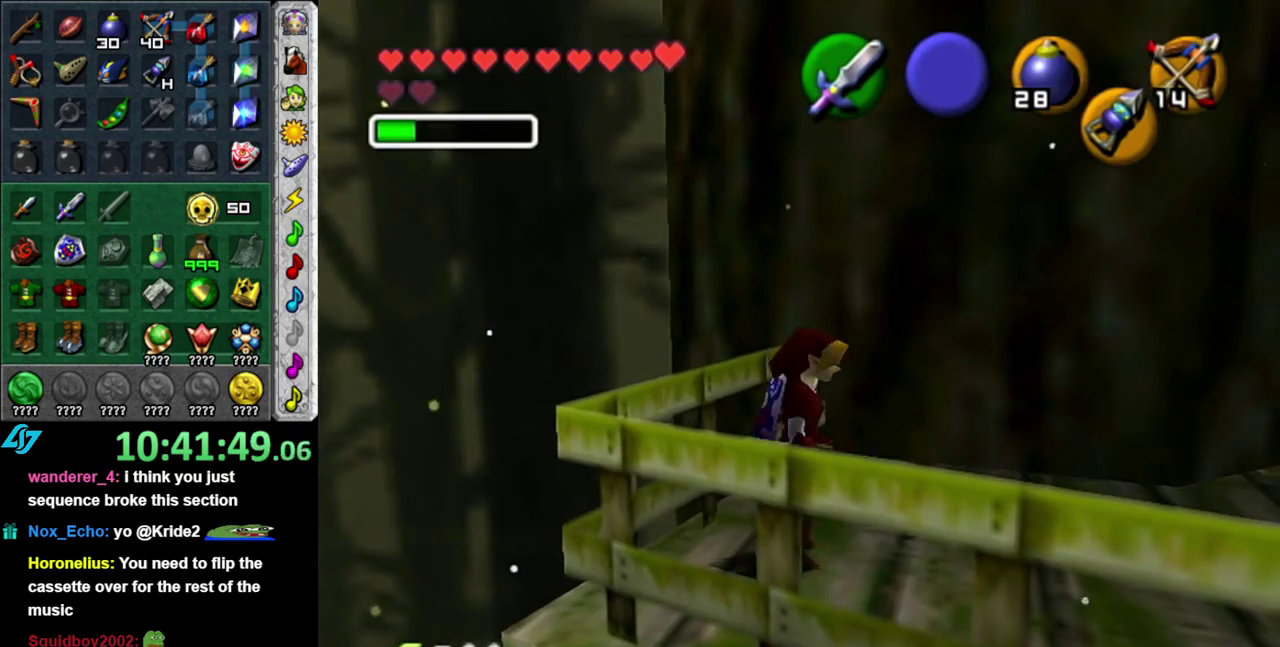
{"buttons": [], "left_stick": "center", "right_stick": "center", "events": [[233, "L1", "down"], [233, "left_stick", "center"], [467, "L1", "up"]]}
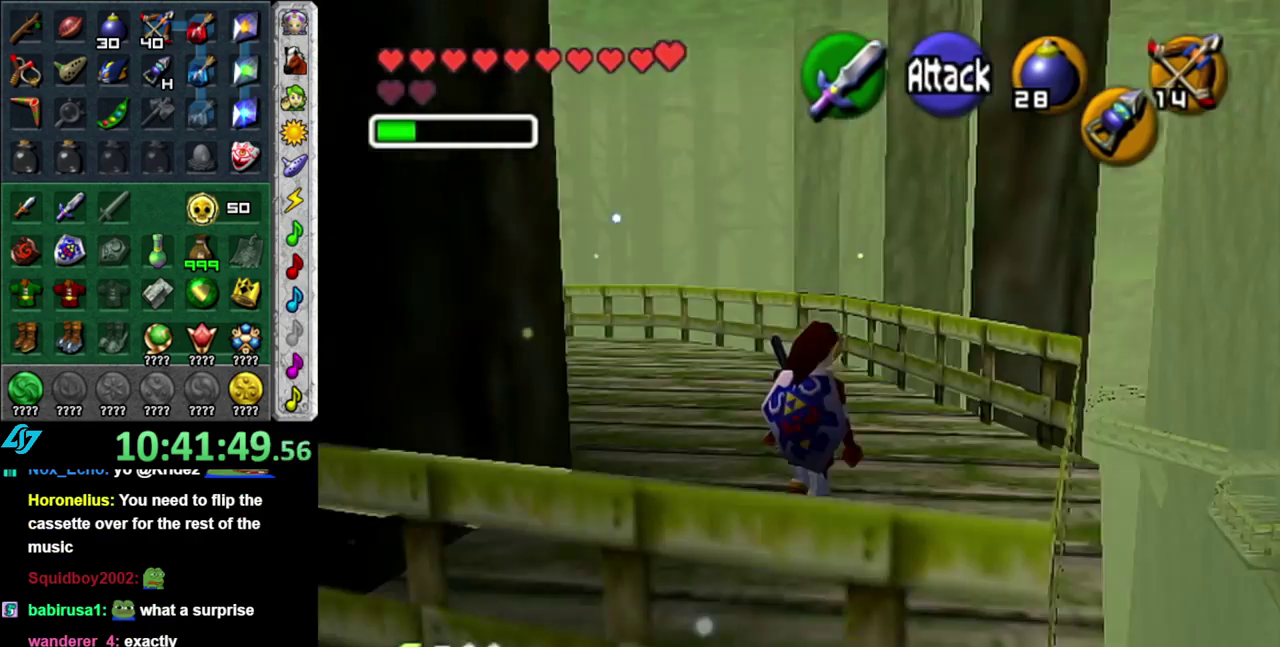
{"buttons": [], "left_stick": "up", "right_stick": "center", "events": [[117, "left_stick", "up"]]}
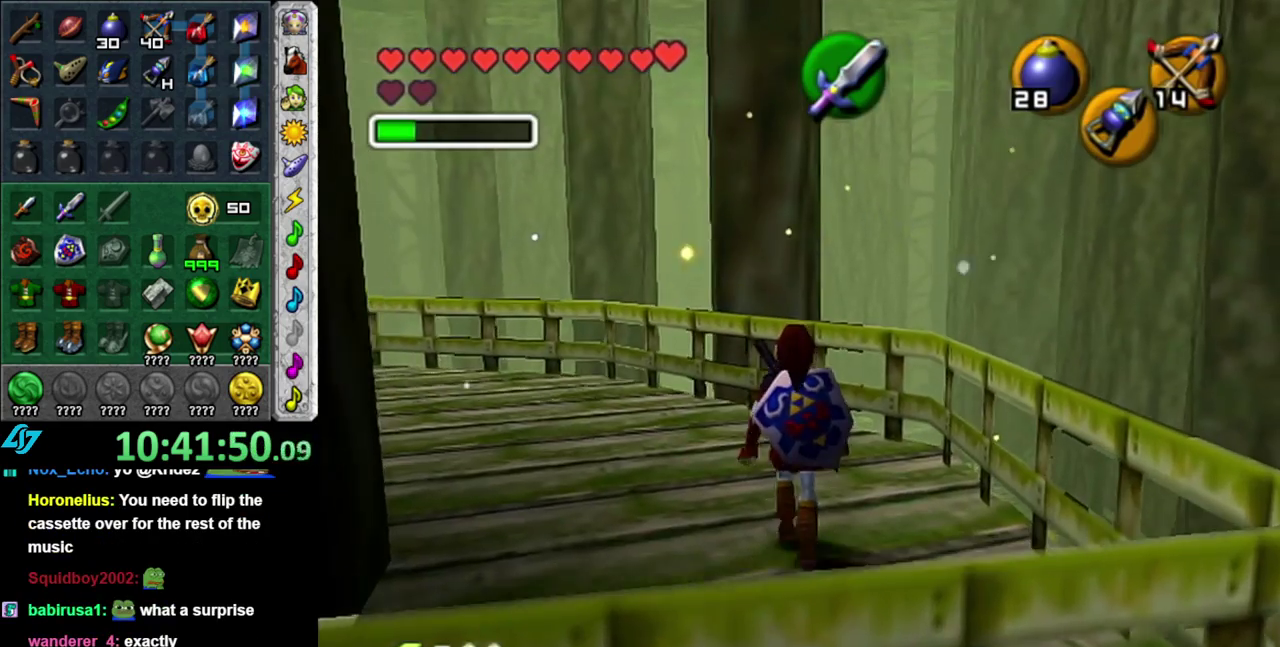
{"buttons": [], "left_stick": "up-left", "right_stick": "center", "events": [[333, "left_stick", "up-left"]]}
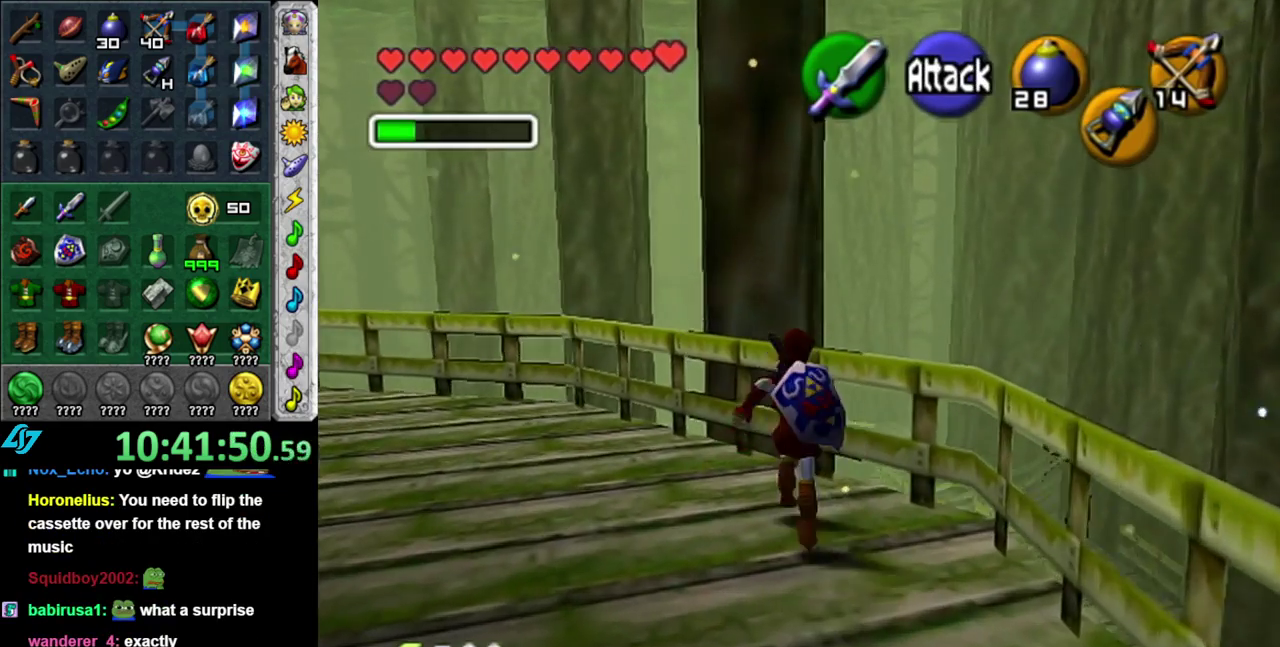
{"buttons": [], "left_stick": "up", "right_stick": "center", "events": [[400, "left_stick", "up"]]}
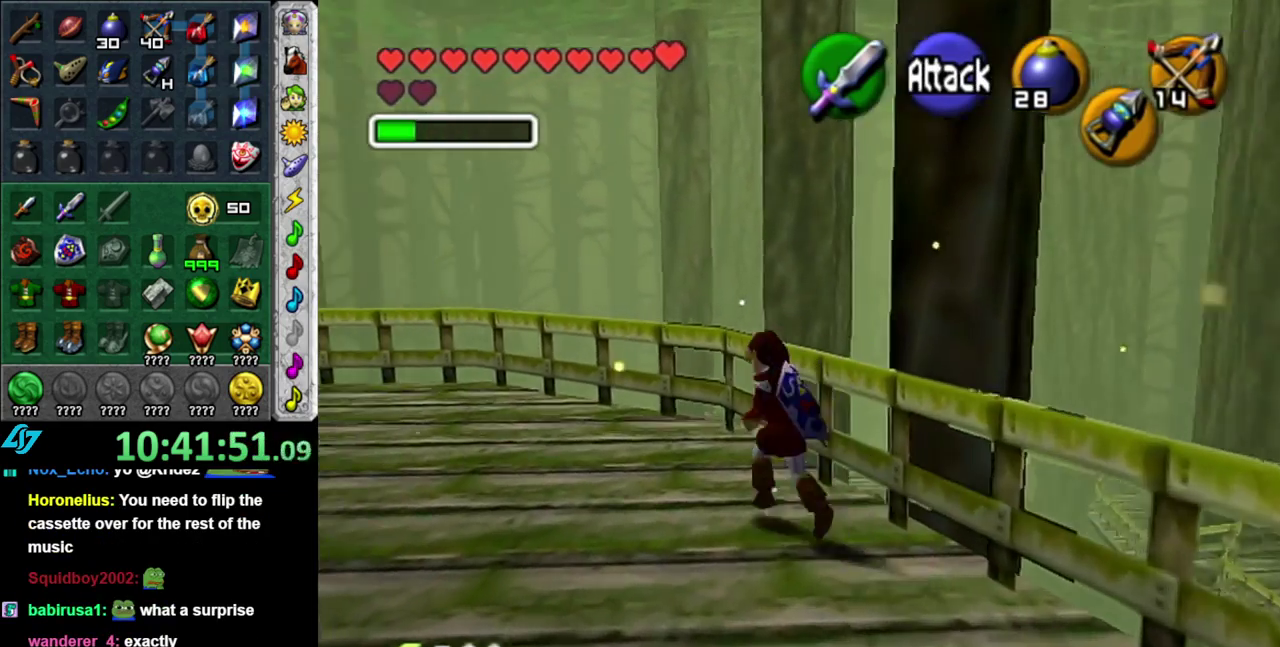
{"buttons": [], "left_stick": "right", "right_stick": "center", "events": [[50, "left_stick", "up-right"], [200, "left_stick", "right"], [333, "A", "down"], [483, "A", "up"]]}
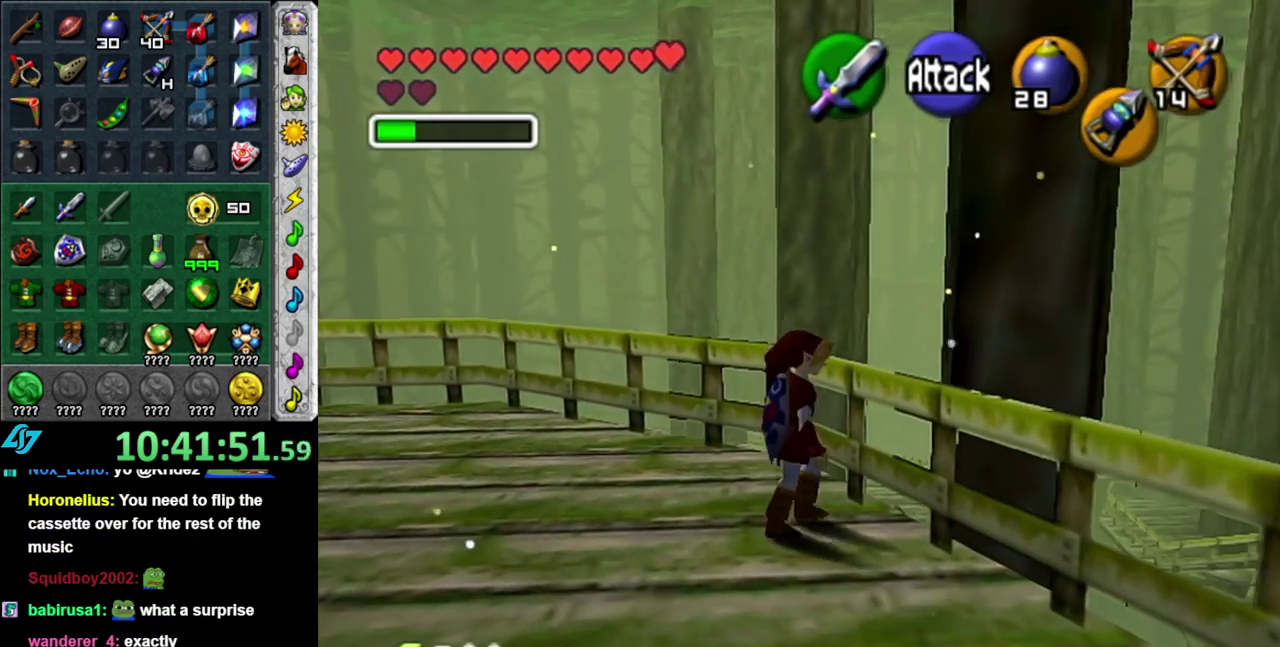
{"buttons": [], "left_stick": "down", "right_stick": "center"}
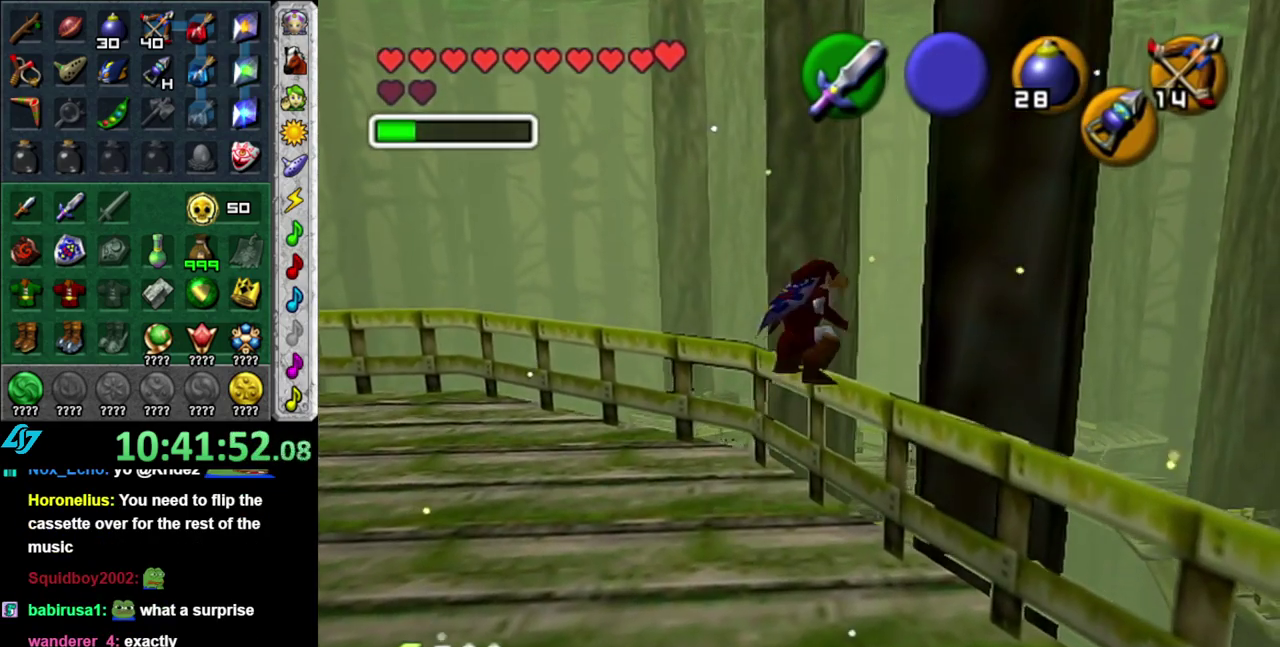
{"buttons": [], "left_stick": "down", "right_stick": "center"}
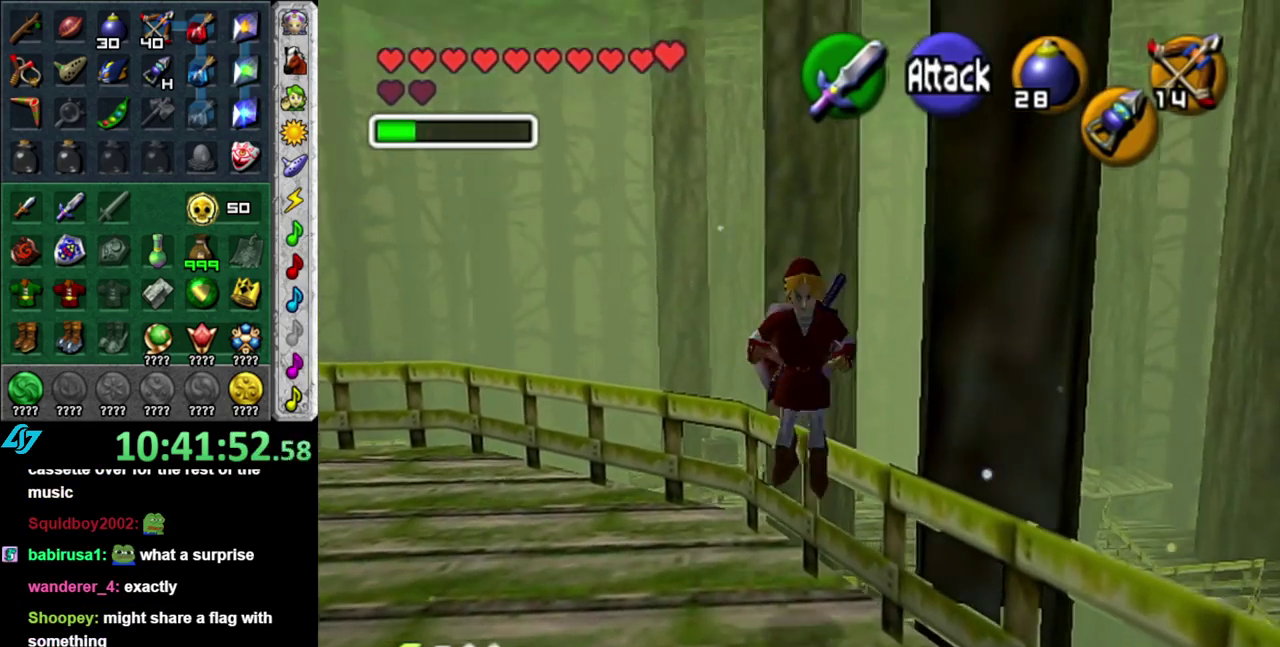
{"buttons": [], "left_stick": "down-right", "right_stick": "center", "events": [[83, "left_stick", "down-right"]]}
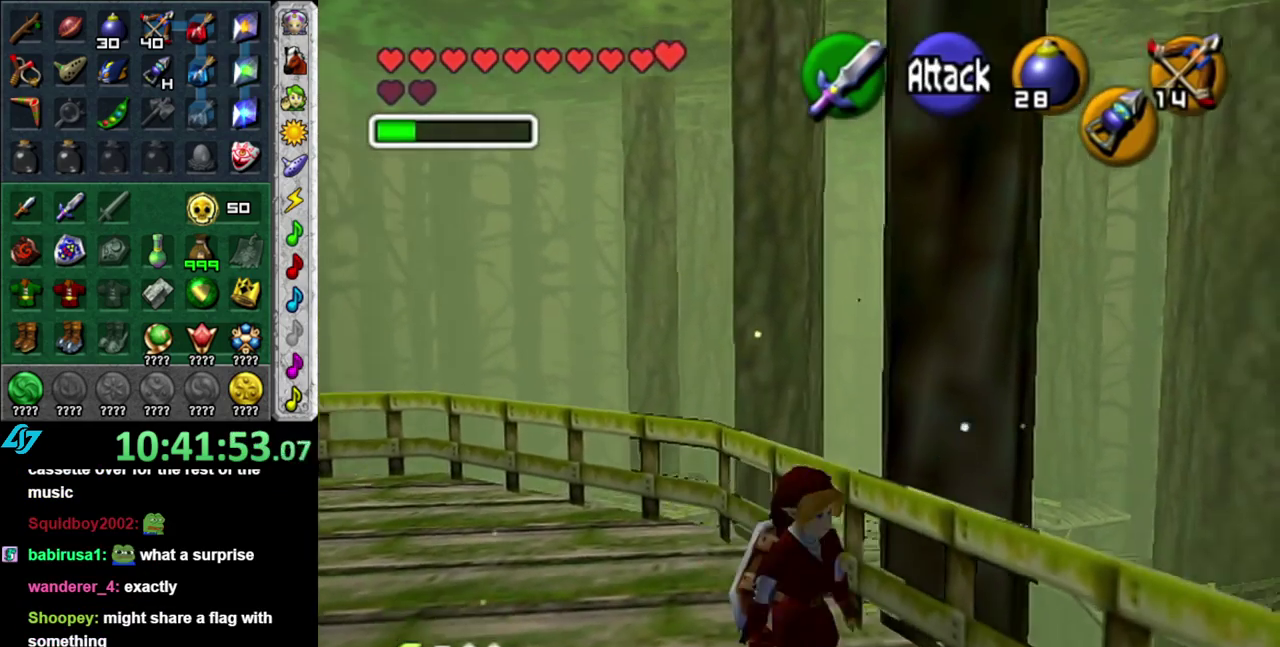
{"buttons": [], "left_stick": "up-right", "right_stick": "center", "events": [[200, "left_stick", "right"], [400, "left_stick", "up-right"]]}
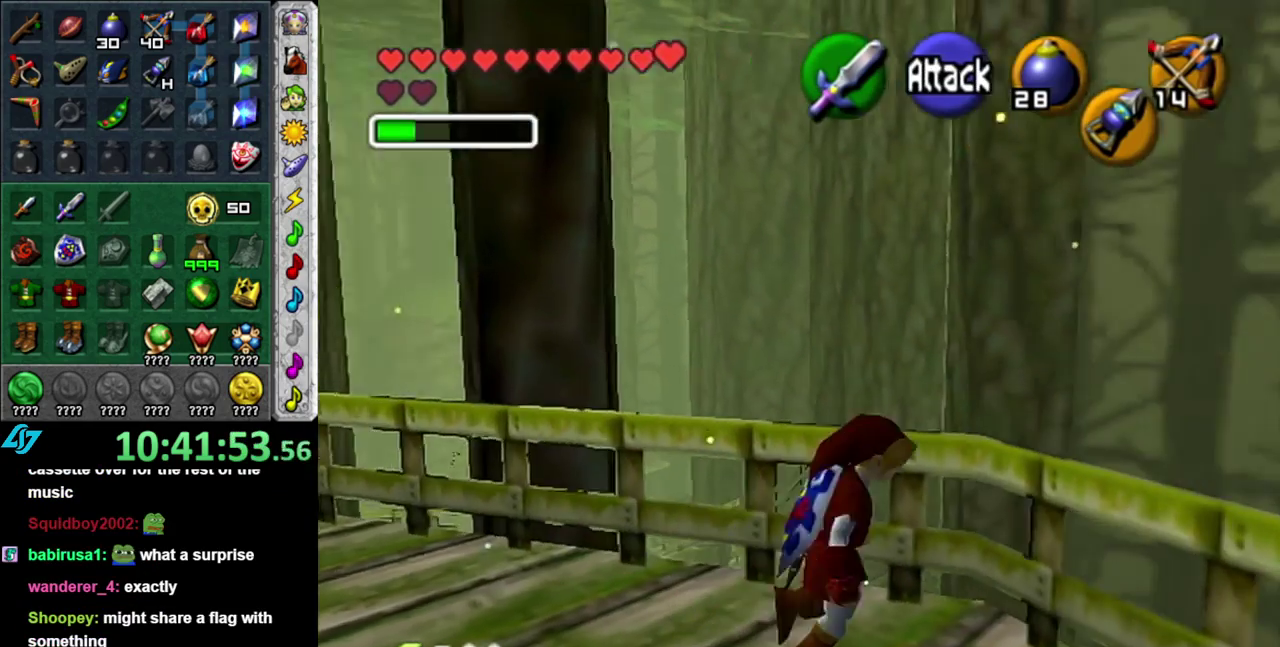
{"buttons": [], "left_stick": "center", "right_stick": "center", "events": [[117, "A", "down"], [117, "left_stick", "up"], [200, "A", "up"], [300, "A", "down"], [333, "left_stick", "center"], [433, "A", "up"]]}